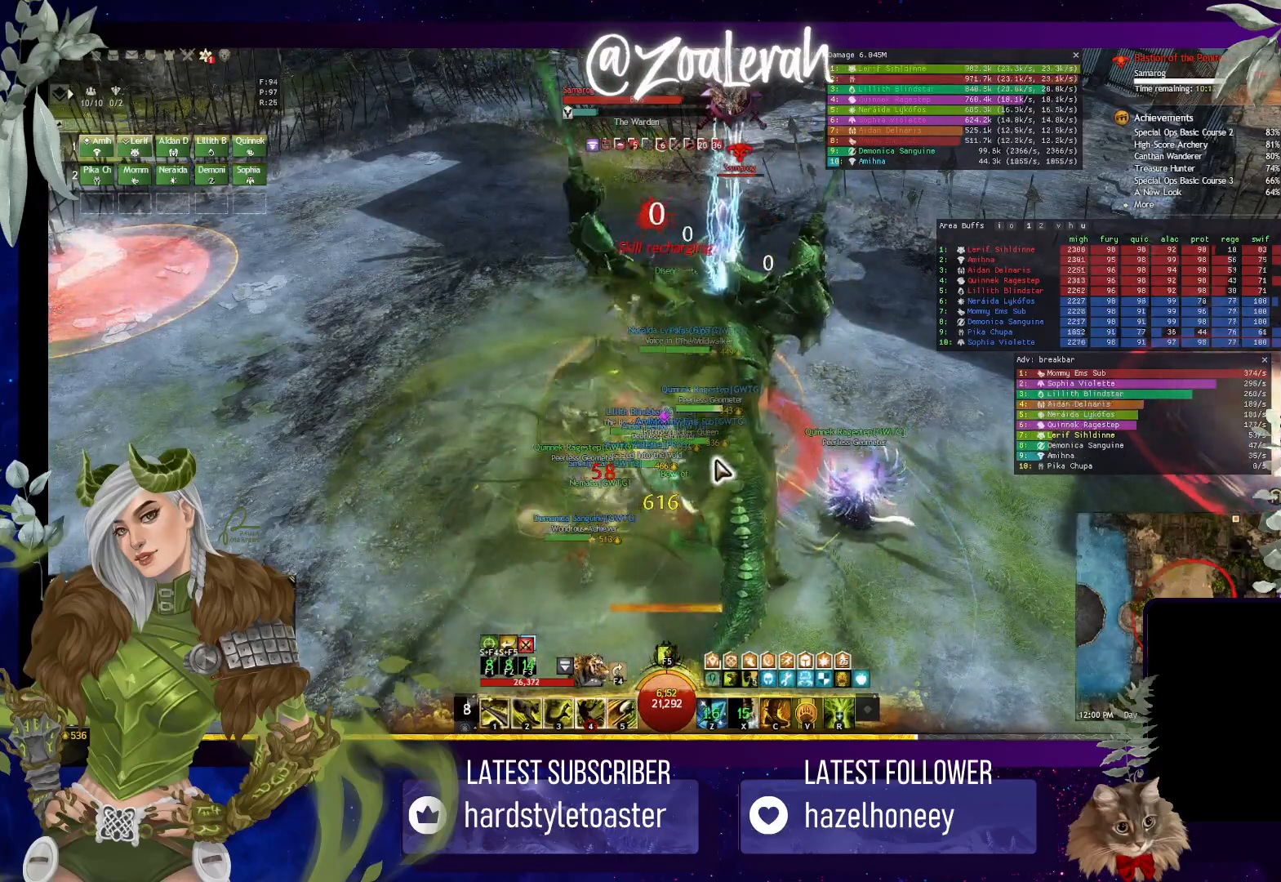
Gameplay with keyboard; each line is a JSON object with the keys held at the frame after it. "events" lists presses ("down") and releases ("up") of "1", "2", "3", "4", "5", "a", "alt", "b", "c", "caps_lock", "ctrl", "d", "e", "f", "g", "q", "r", "s", "shift", "space", "t", "tab", "tilde", "v", "w", "x" and "z" between this image and that frame as [ms after this image, input, new state], when the widget could be followed in between. No other keys are recorded. Mouse input is not recorded.
{"keys": ["4"], "events": [[34, "4", "down"], [117, "4", "up"], [200, "4", "down"], [284, "4", "up"], [317, "4", "down"], [400, "4", "up"], [467, "4", "down"]]}
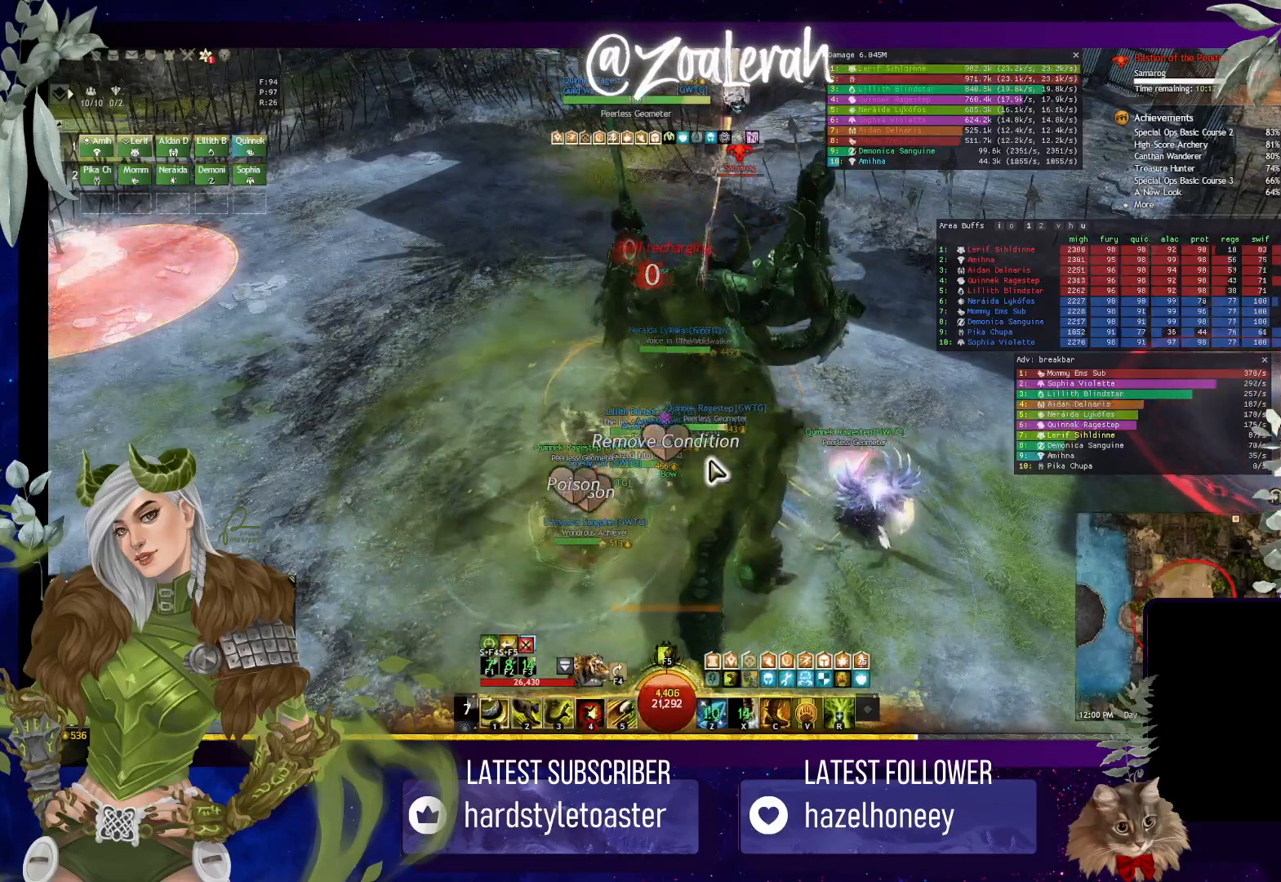
{"keys": [], "events": [[67, "4", "up"], [317, "tab", "down"], [417, "tab", "up"]]}
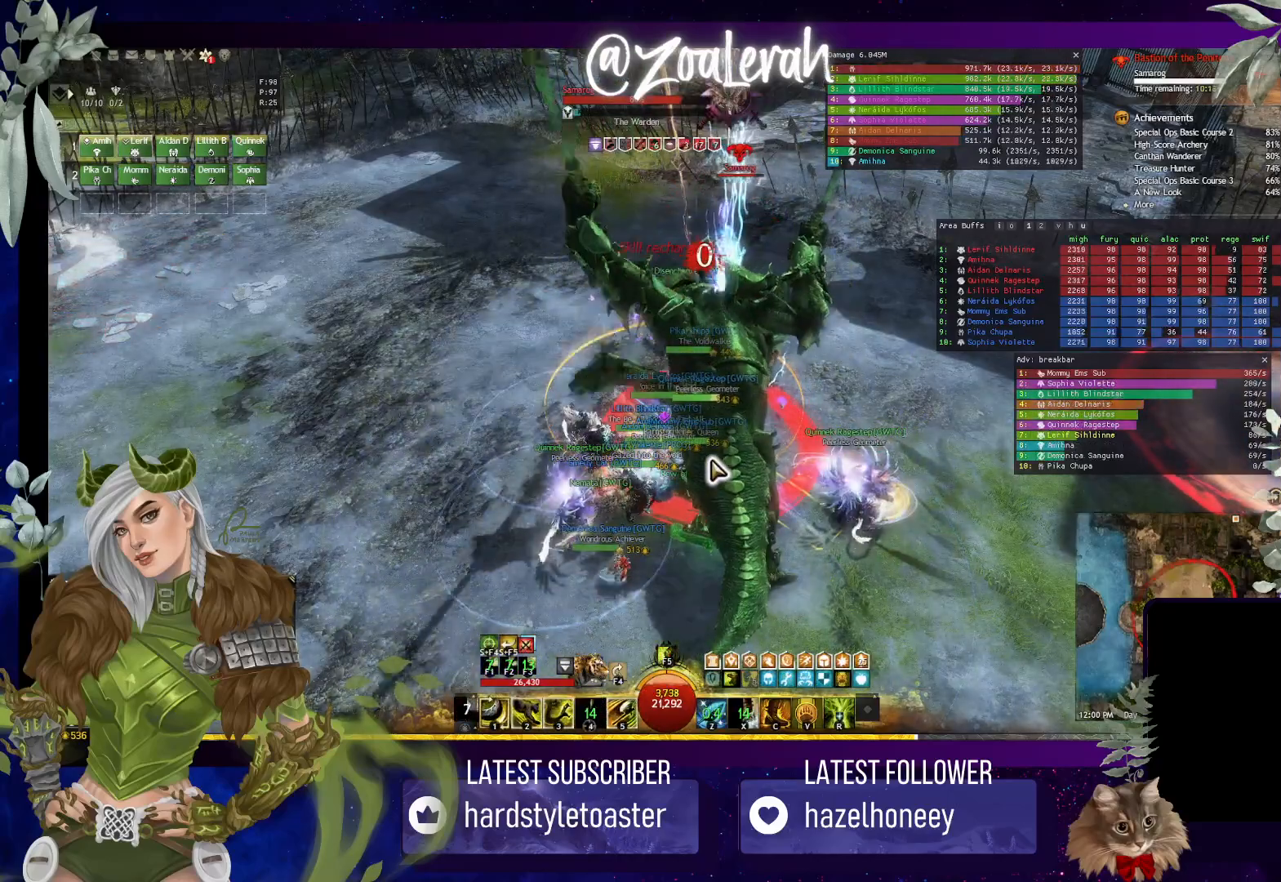
{"keys": [], "events": [[350, "1", "down"], [450, "1", "up"]]}
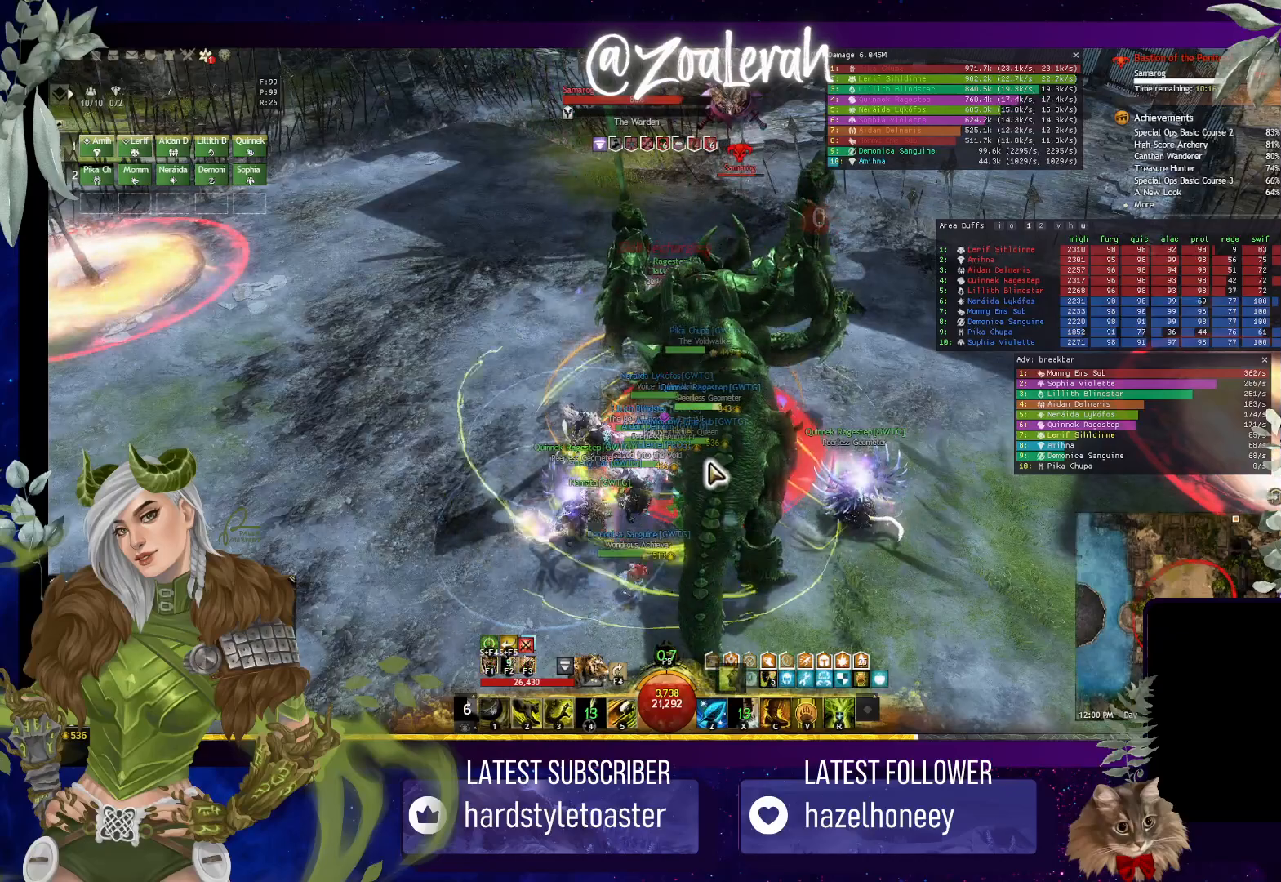
{"keys": [], "events": [[34, "1", "down"], [117, "1", "up"], [200, "1", "down"], [267, "1", "up"], [350, "1", "down"], [450, "1", "up"]]}
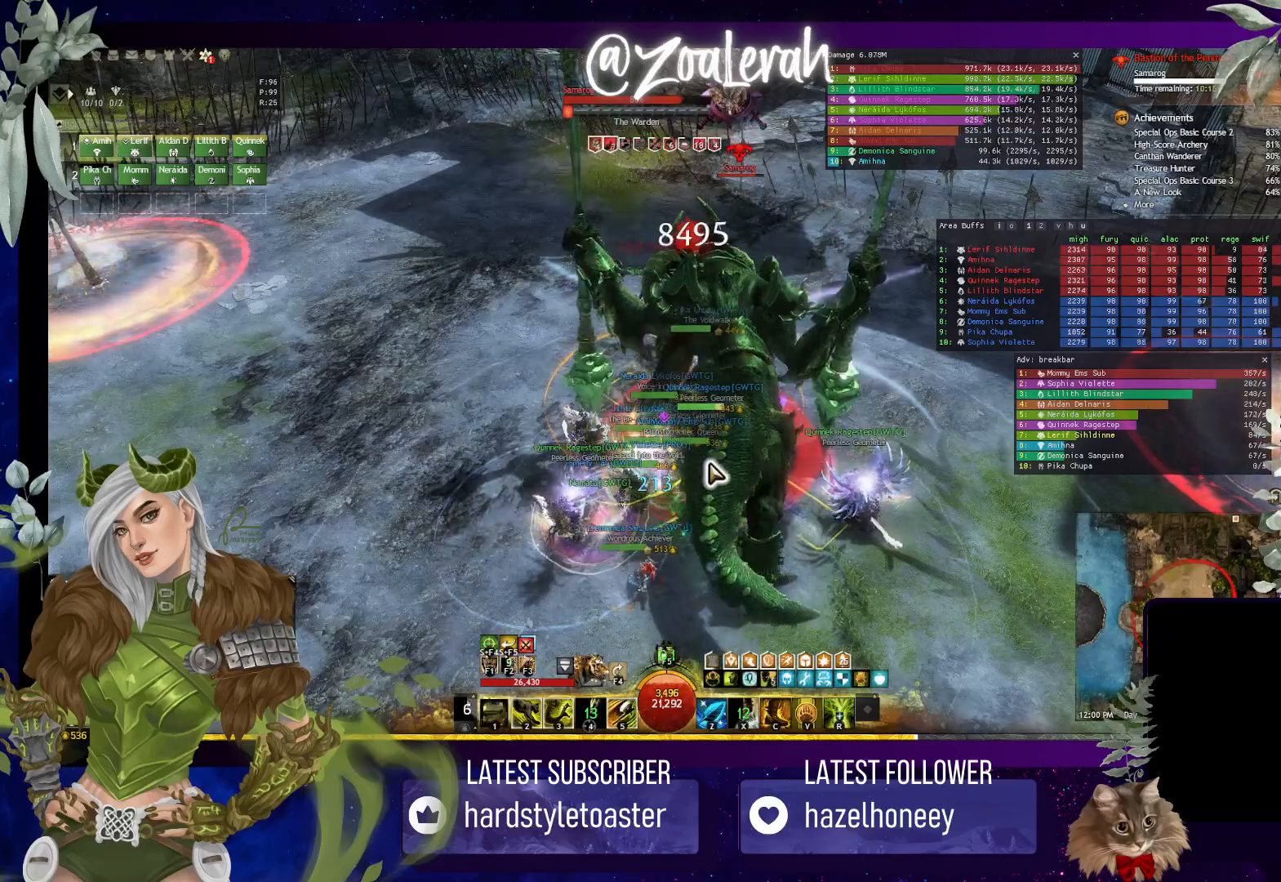
{"keys": ["2"], "events": [[250, "2", "down"], [367, "2", "up"], [450, "2", "down"]]}
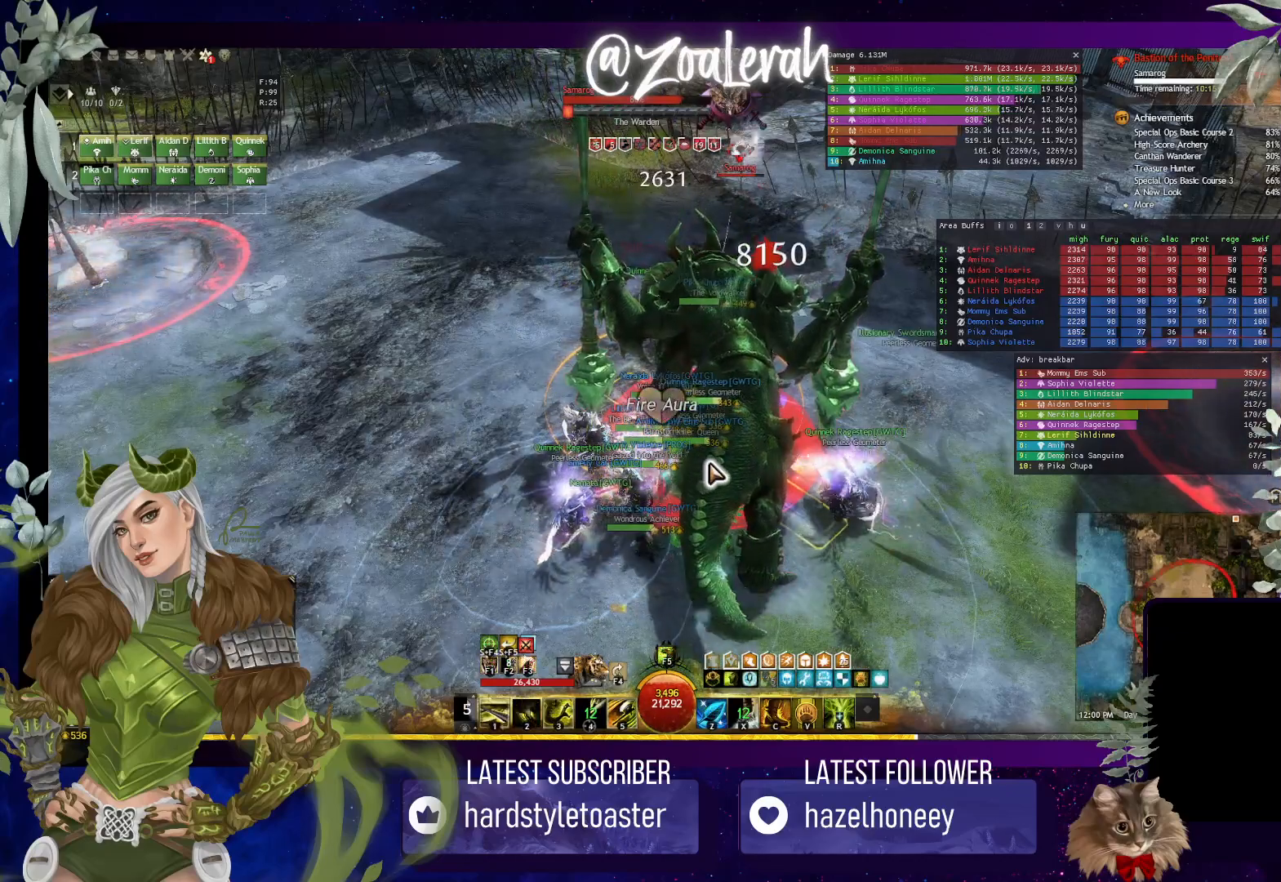
{"keys": ["3"], "events": [[34, "2", "up"], [117, "2", "down"], [234, "2", "up"], [284, "2", "down"], [284, "3", "down"], [384, "2", "up"], [400, "3", "up"], [450, "3", "down"]]}
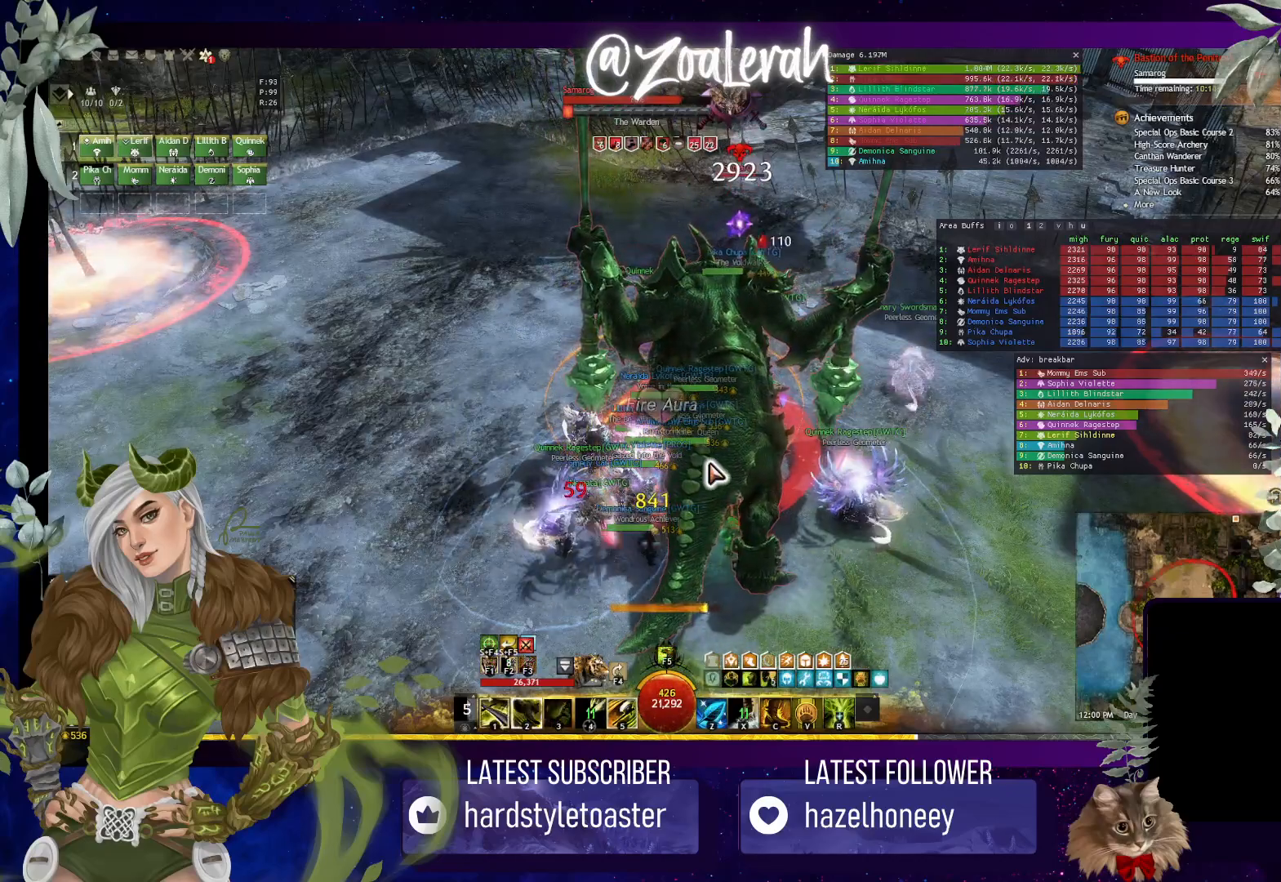
{"keys": [], "events": [[50, "3", "up"], [200, "c", "down"], [300, "c", "up"], [367, "c", "down"], [450, "c", "up"]]}
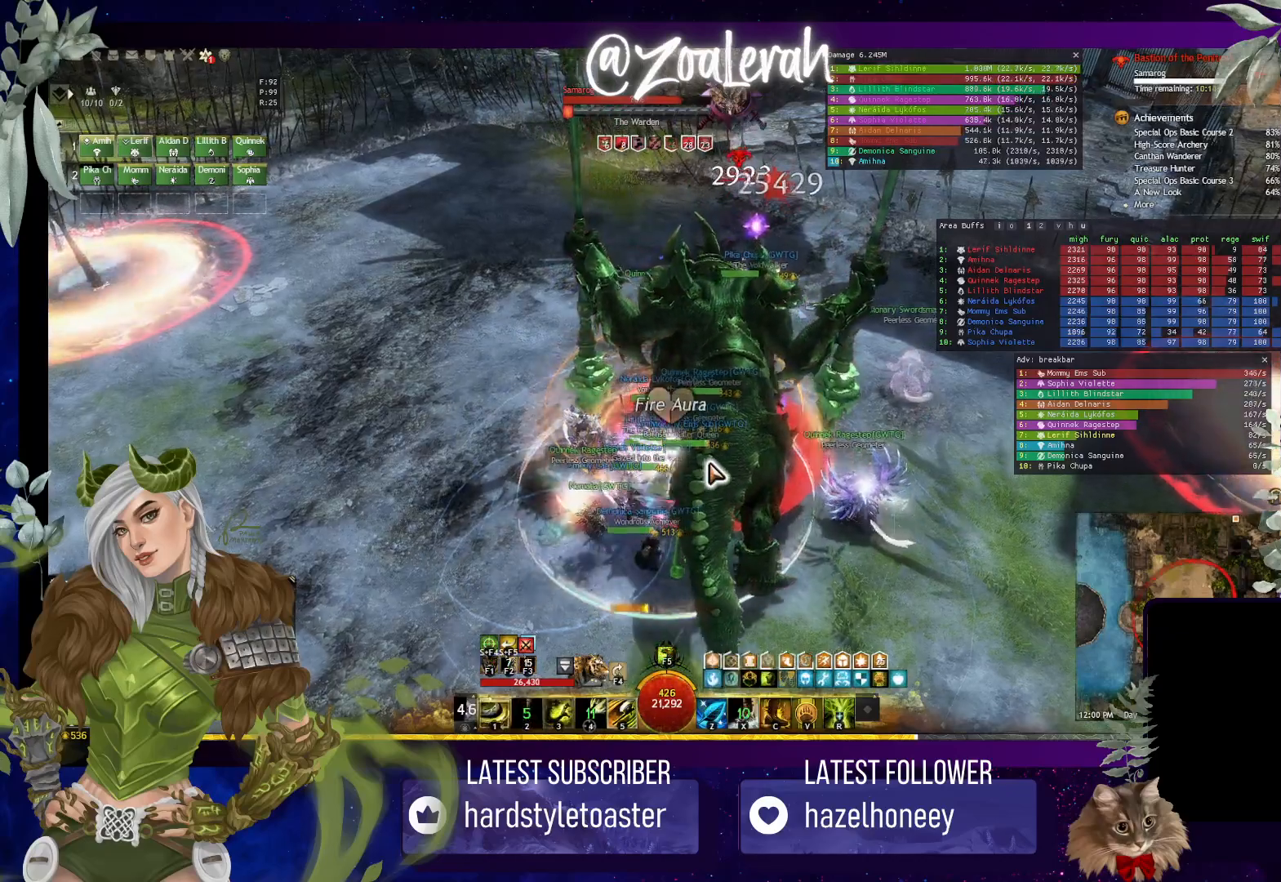
{"keys": [], "events": [[50, "c", "down"], [150, "c", "up"]]}
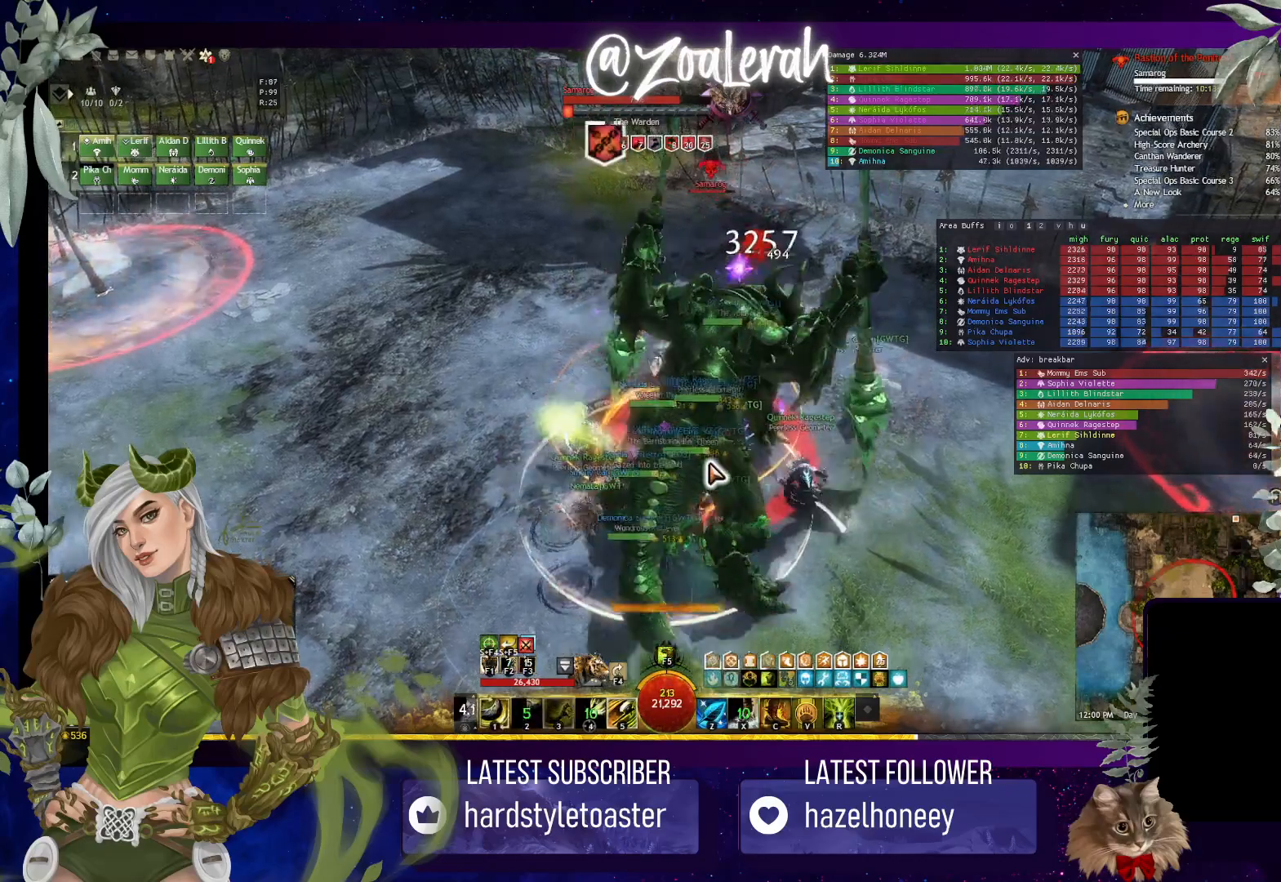
{"keys": [], "events": [[400, "c", "down"], [500, "c", "up"]]}
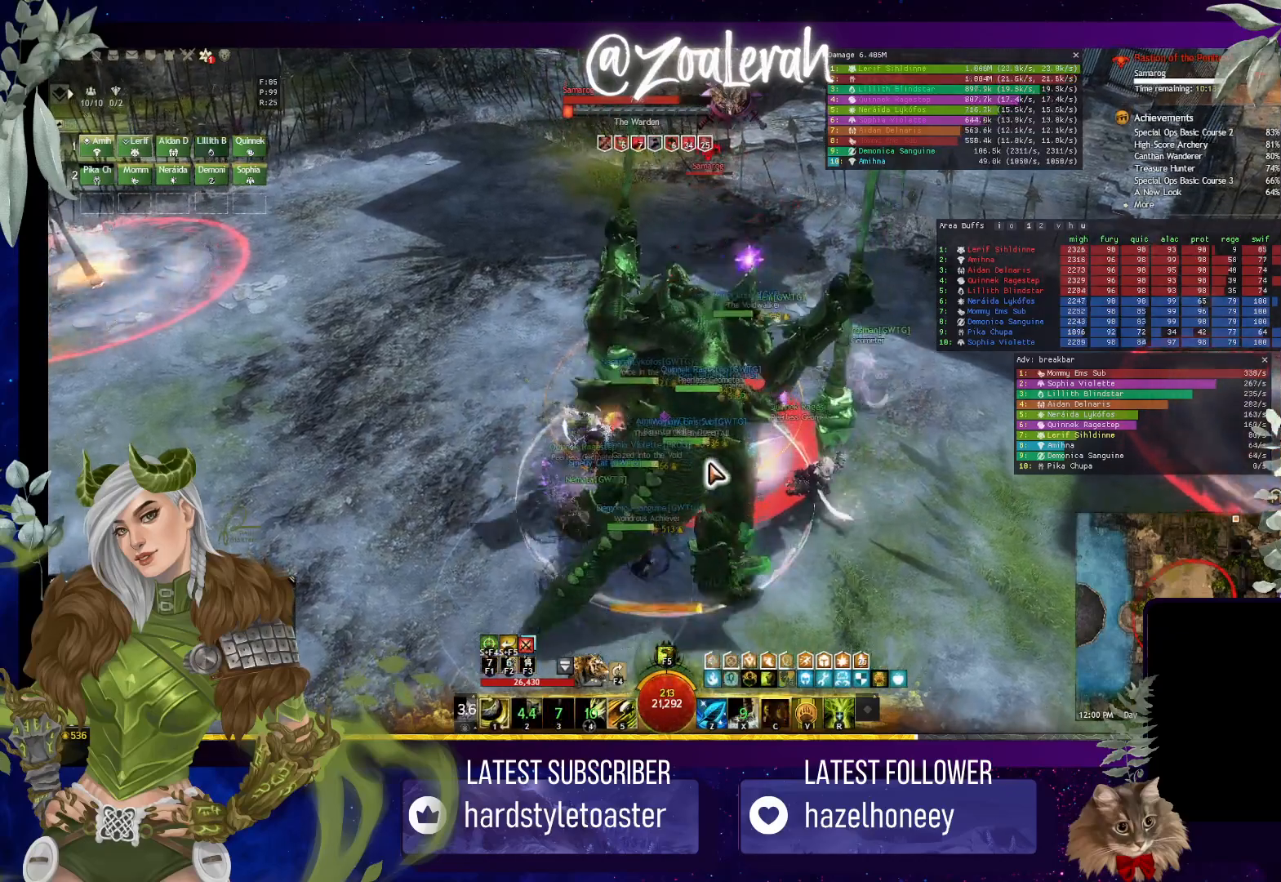
{"keys": ["5"], "events": [[284, "5", "down"], [367, "5", "up"], [450, "5", "down"]]}
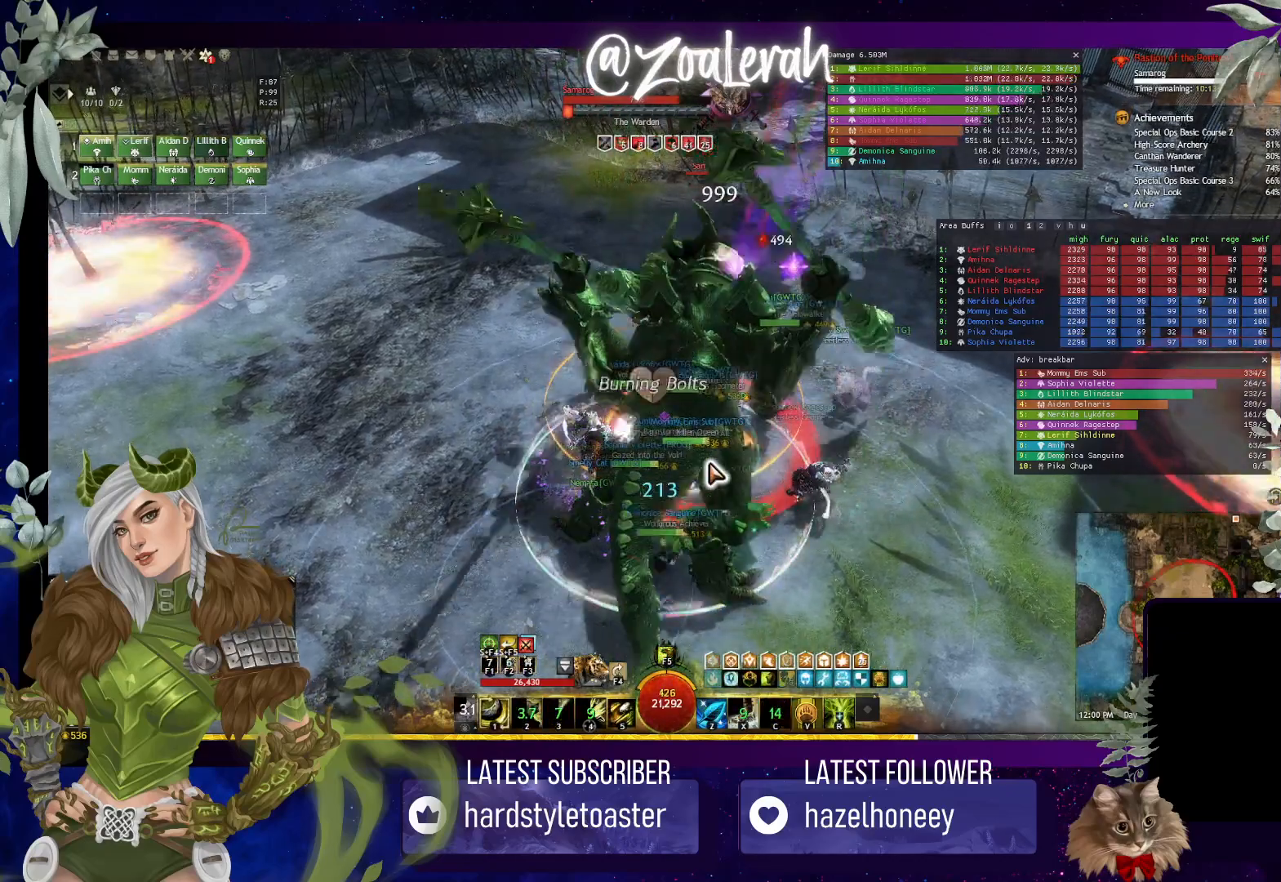
{"keys": [], "events": [[34, "5", "up"], [84, "5", "down"], [184, "5", "up"], [267, "5", "down"], [317, "5", "up"], [400, "5", "down"], [500, "5", "up"]]}
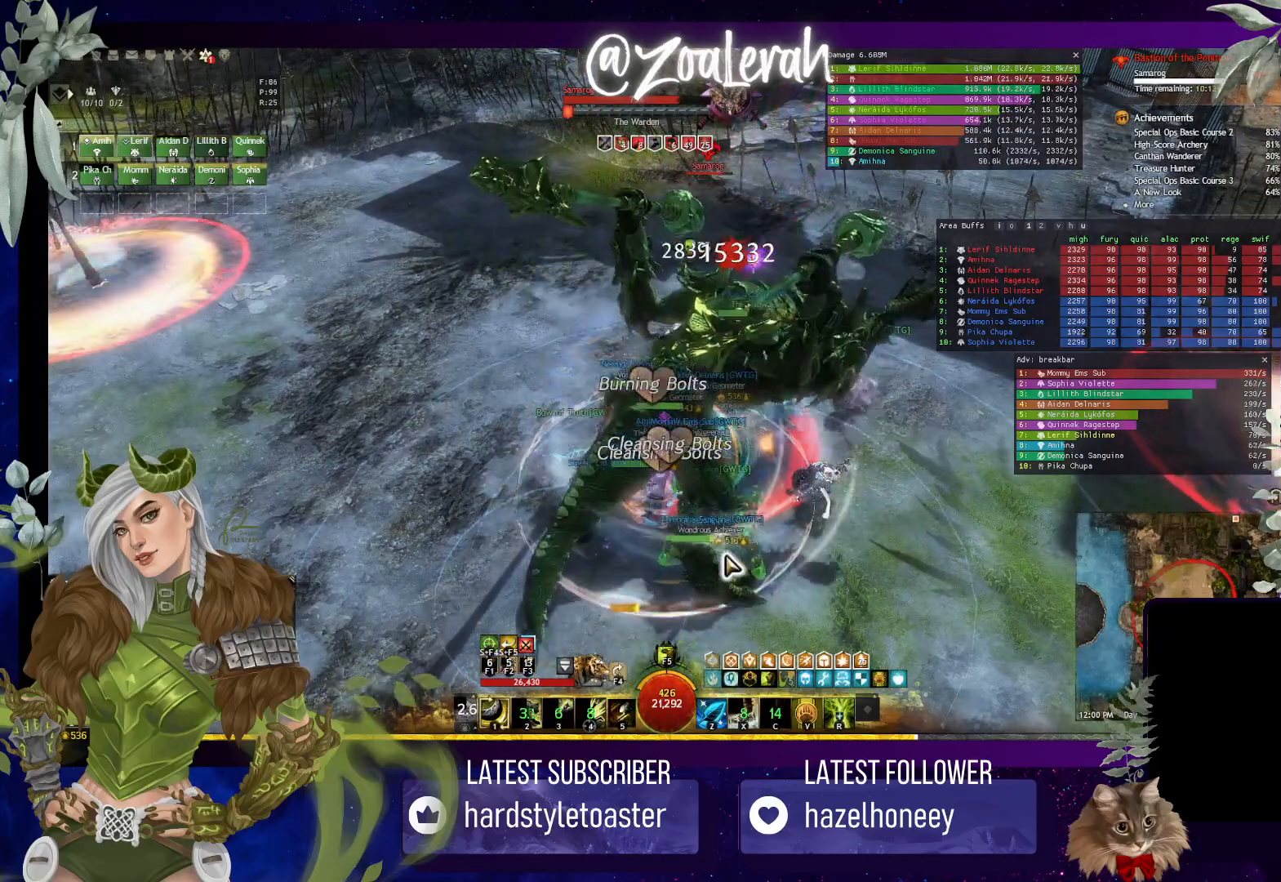
{"keys": [], "events": []}
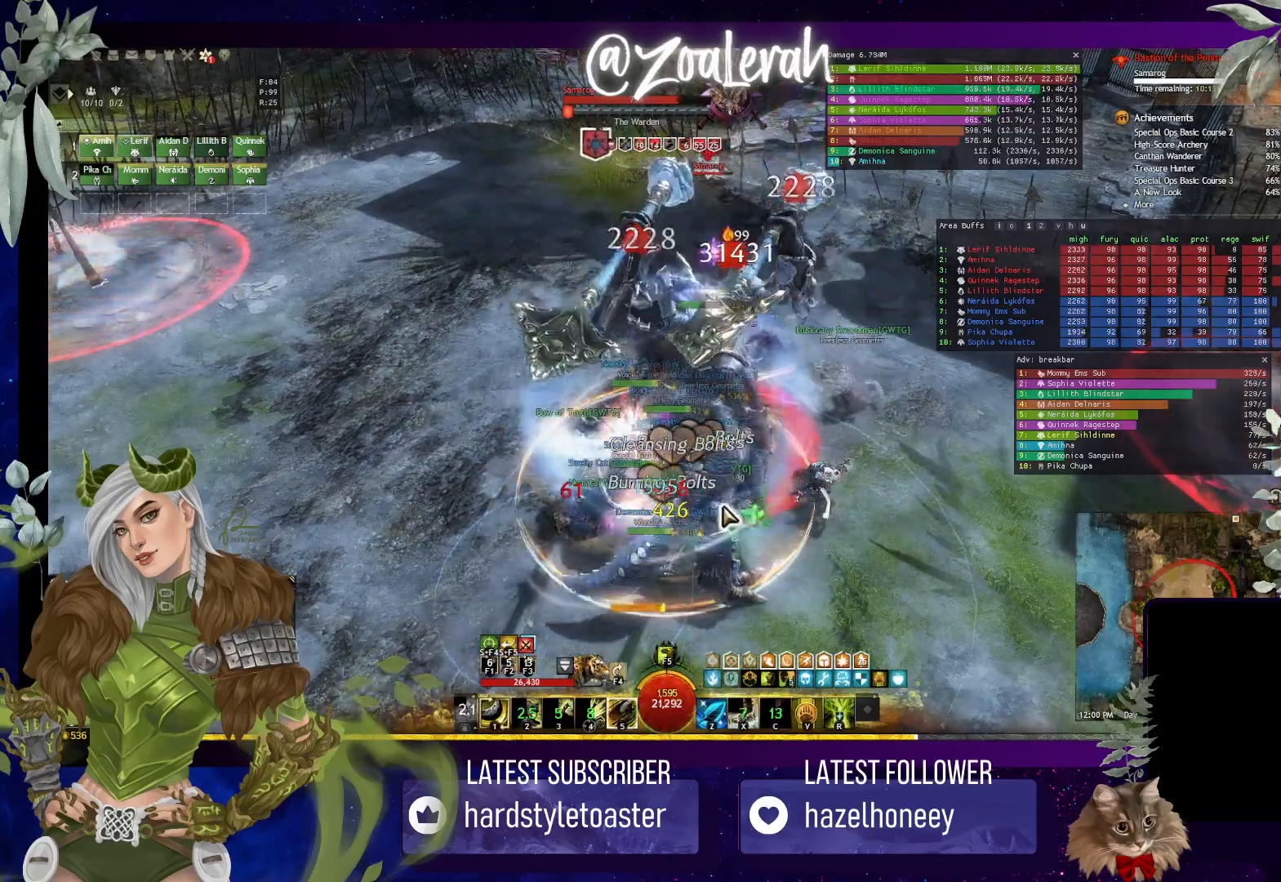
{"keys": [], "events": []}
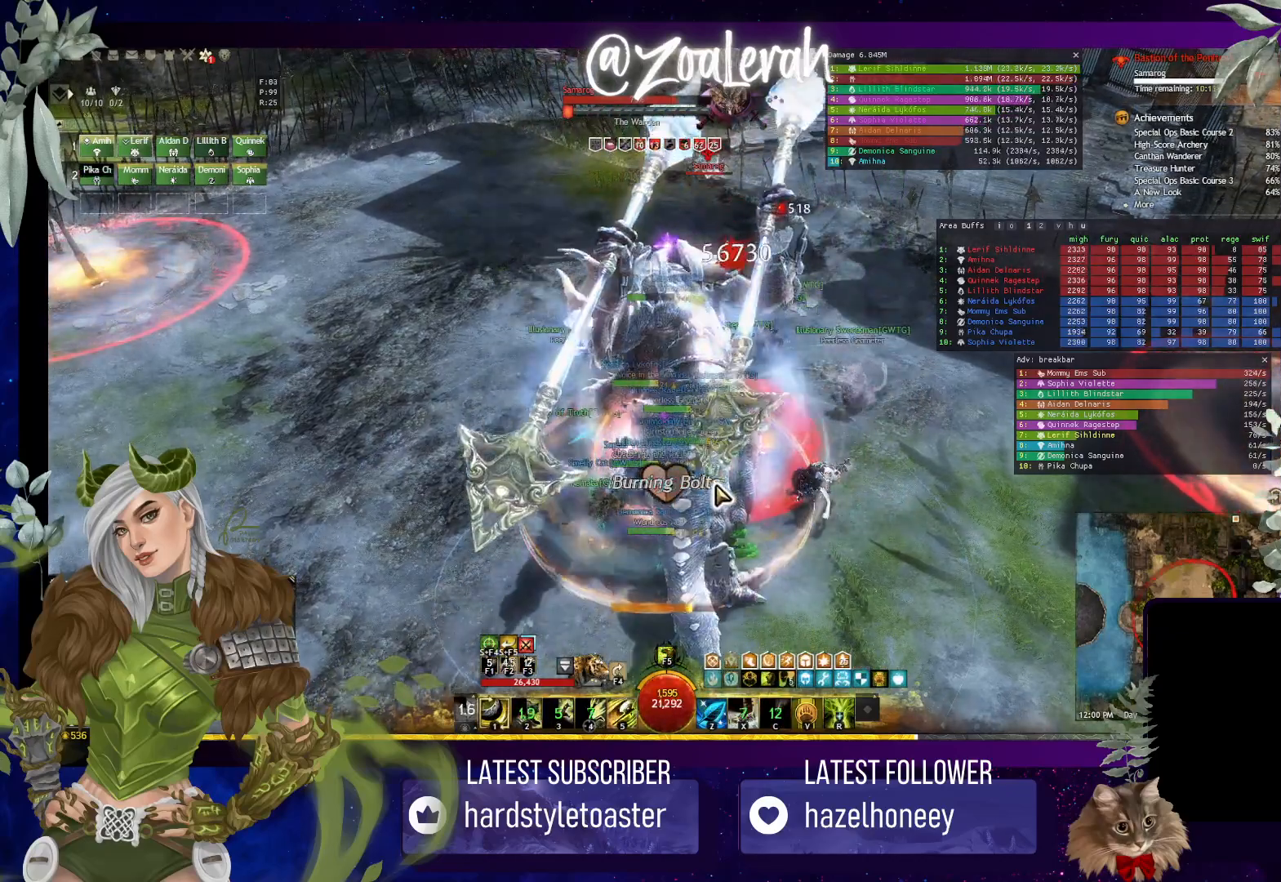
{"keys": [], "events": []}
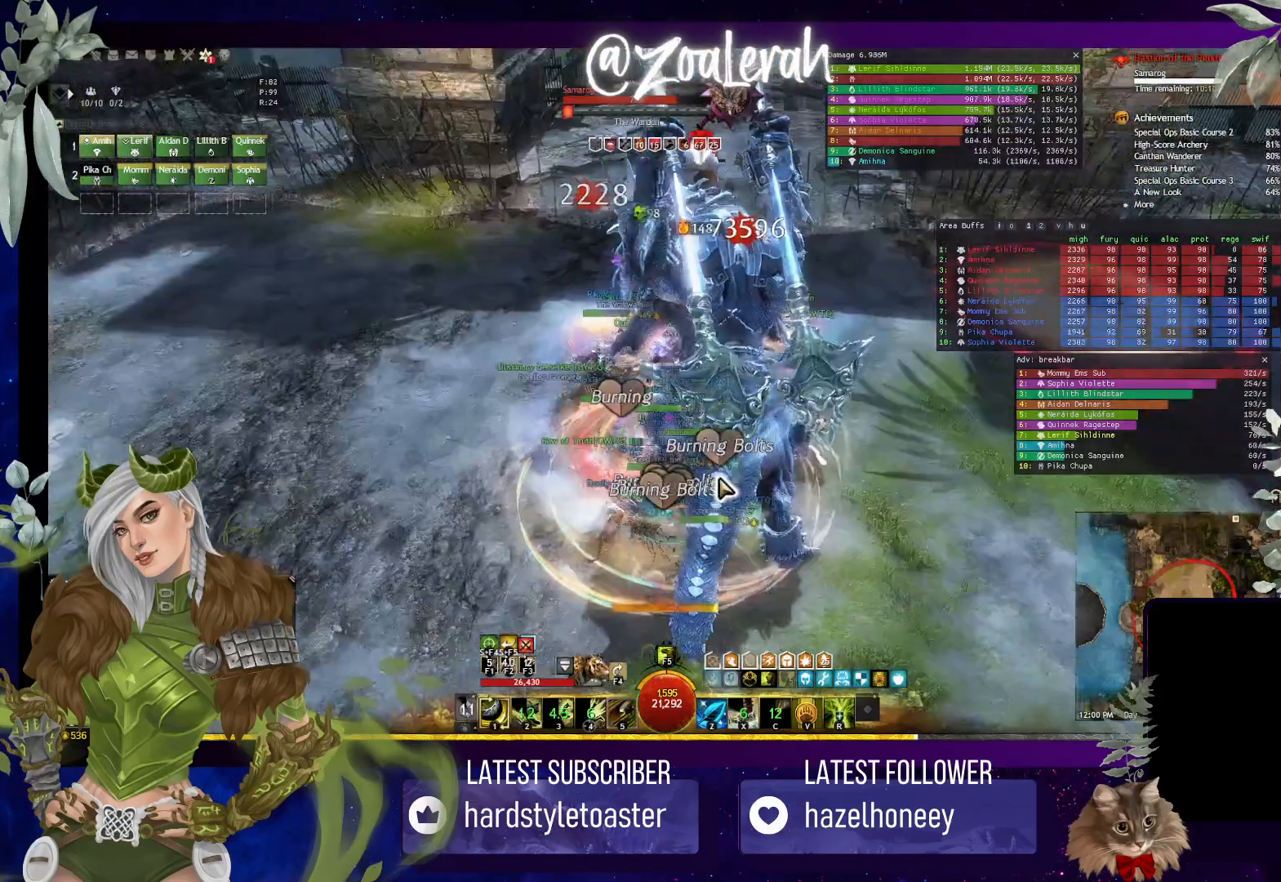
{"keys": [], "events": []}
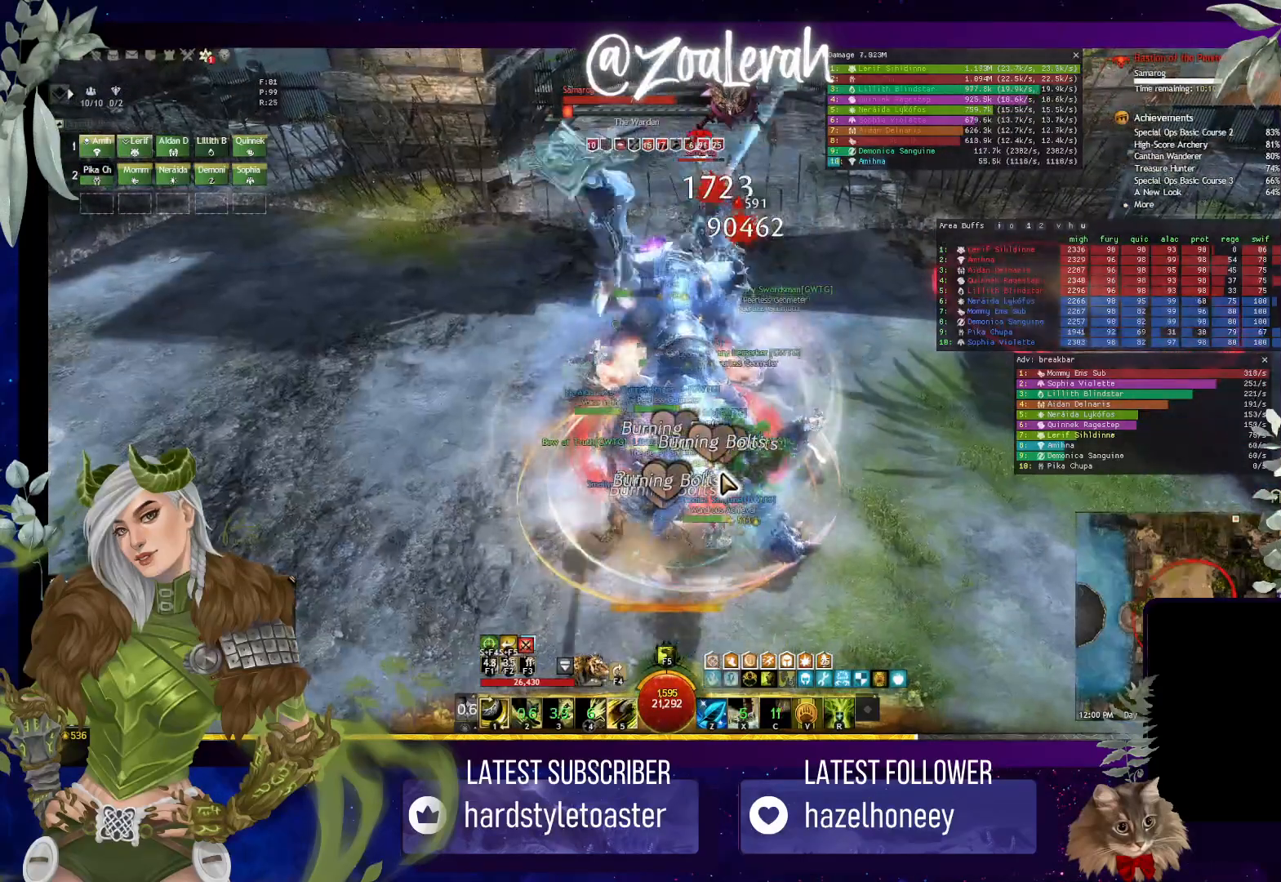
{"keys": [], "events": [[167, "w", "down"], [317, "w", "up"], [367, "space", "down"], [467, "space", "up"]]}
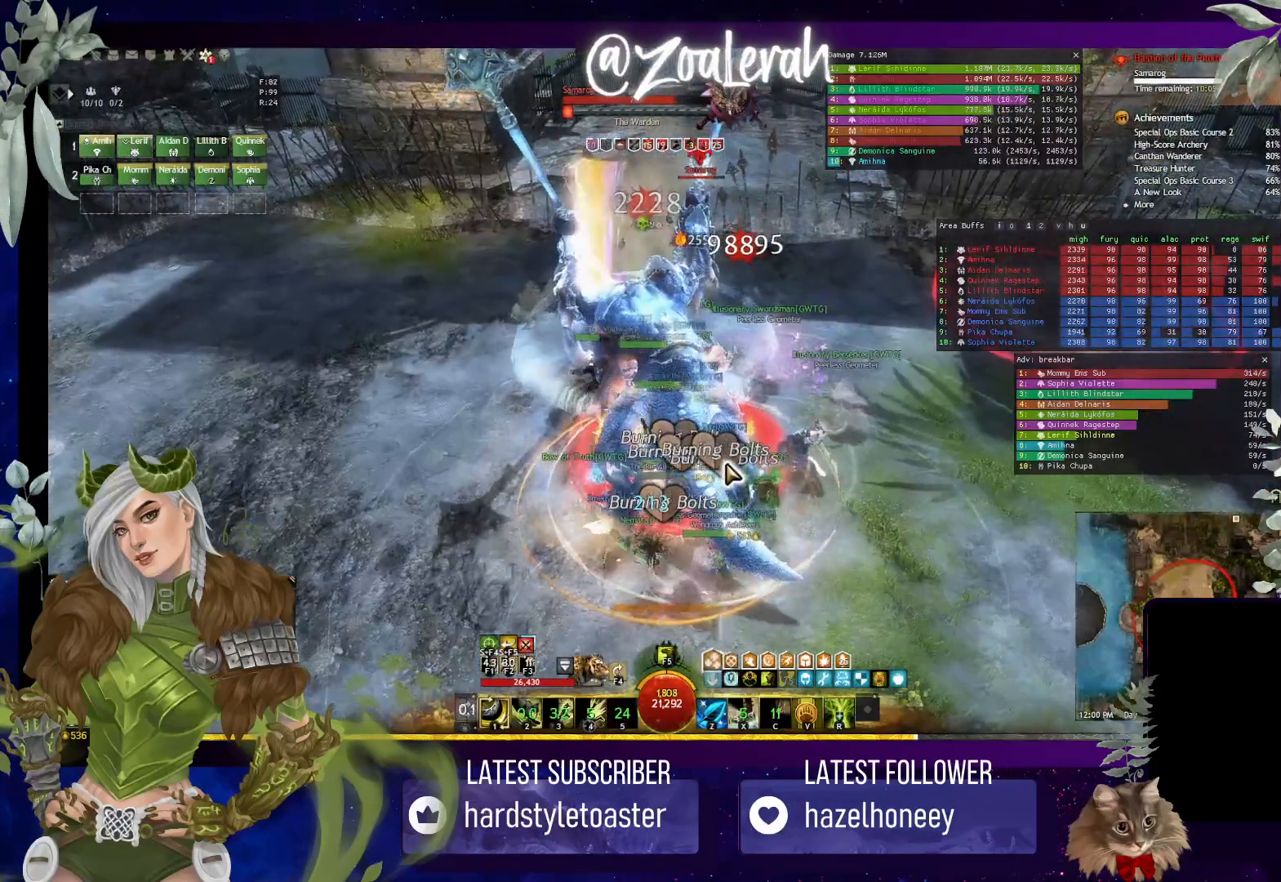
{"keys": [], "events": [[34, "space", "down"], [150, "space", "up"], [367, "1", "down"], [467, "1", "up"]]}
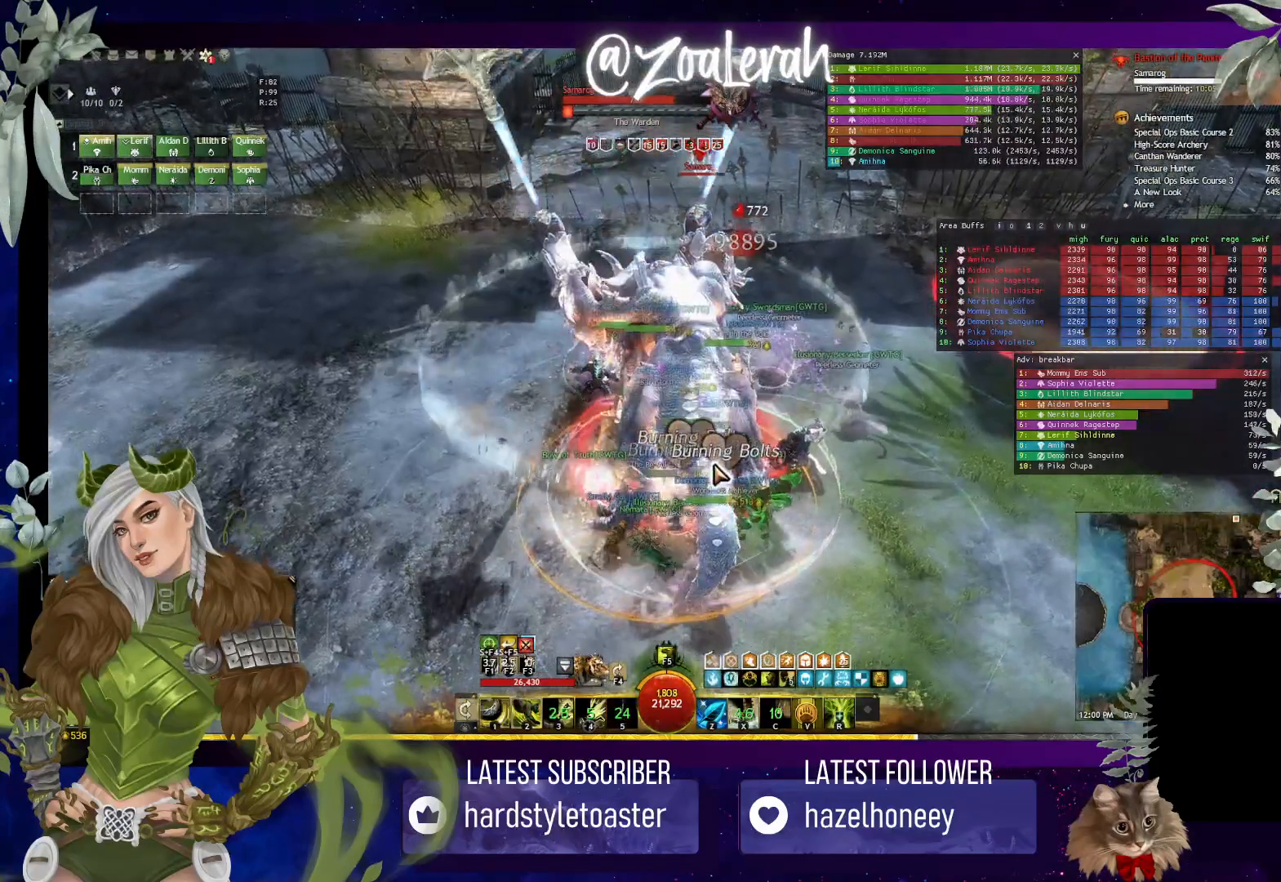
{"keys": [], "events": [[17, "1", "down"], [84, "2", "down"], [184, "1", "up"], [200, "2", "up"], [284, "2", "down"], [350, "2", "up"], [434, "2", "down"], [500, "2", "up"]]}
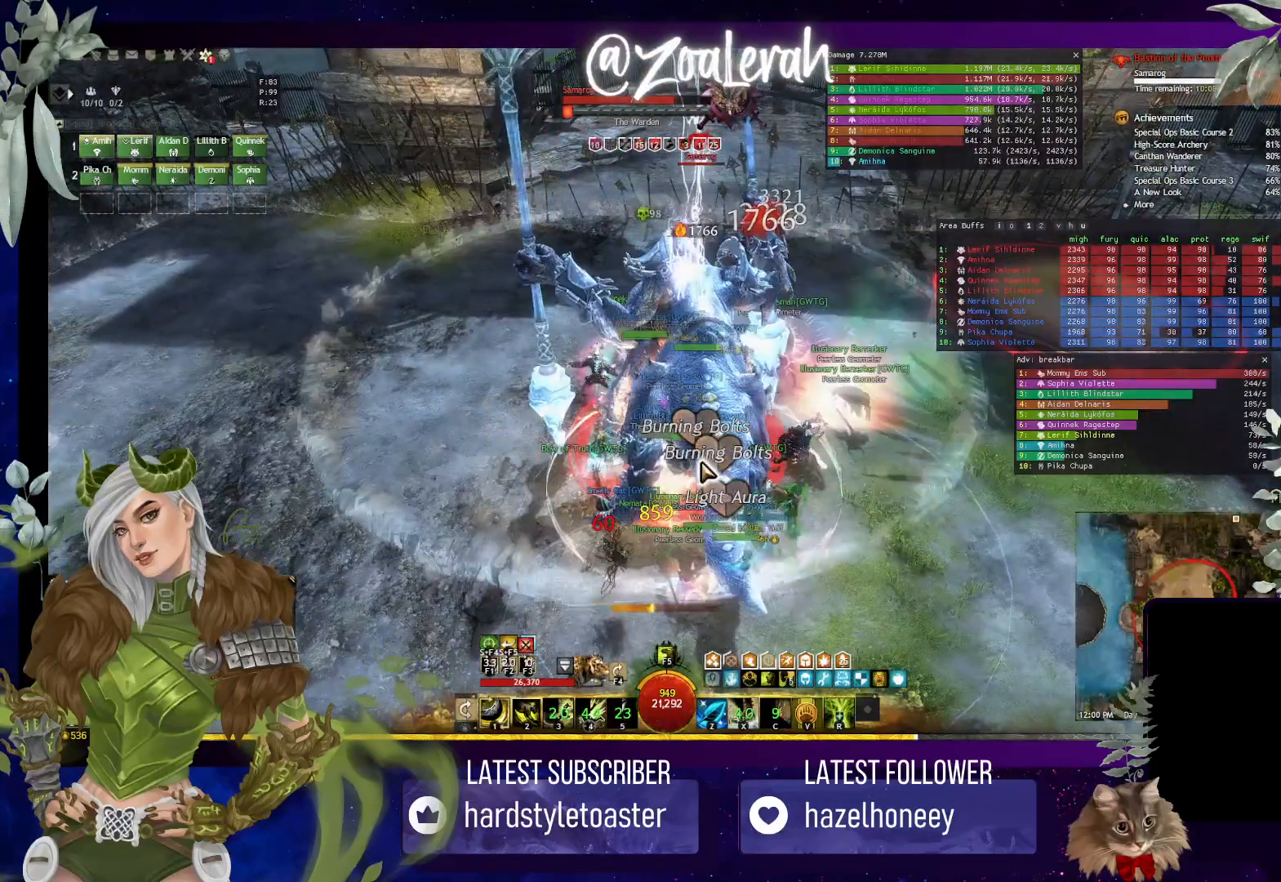
{"keys": ["3"], "events": [[84, "2", "down"], [267, "3", "down"], [350, "2", "up"], [367, "3", "up"], [434, "3", "down"]]}
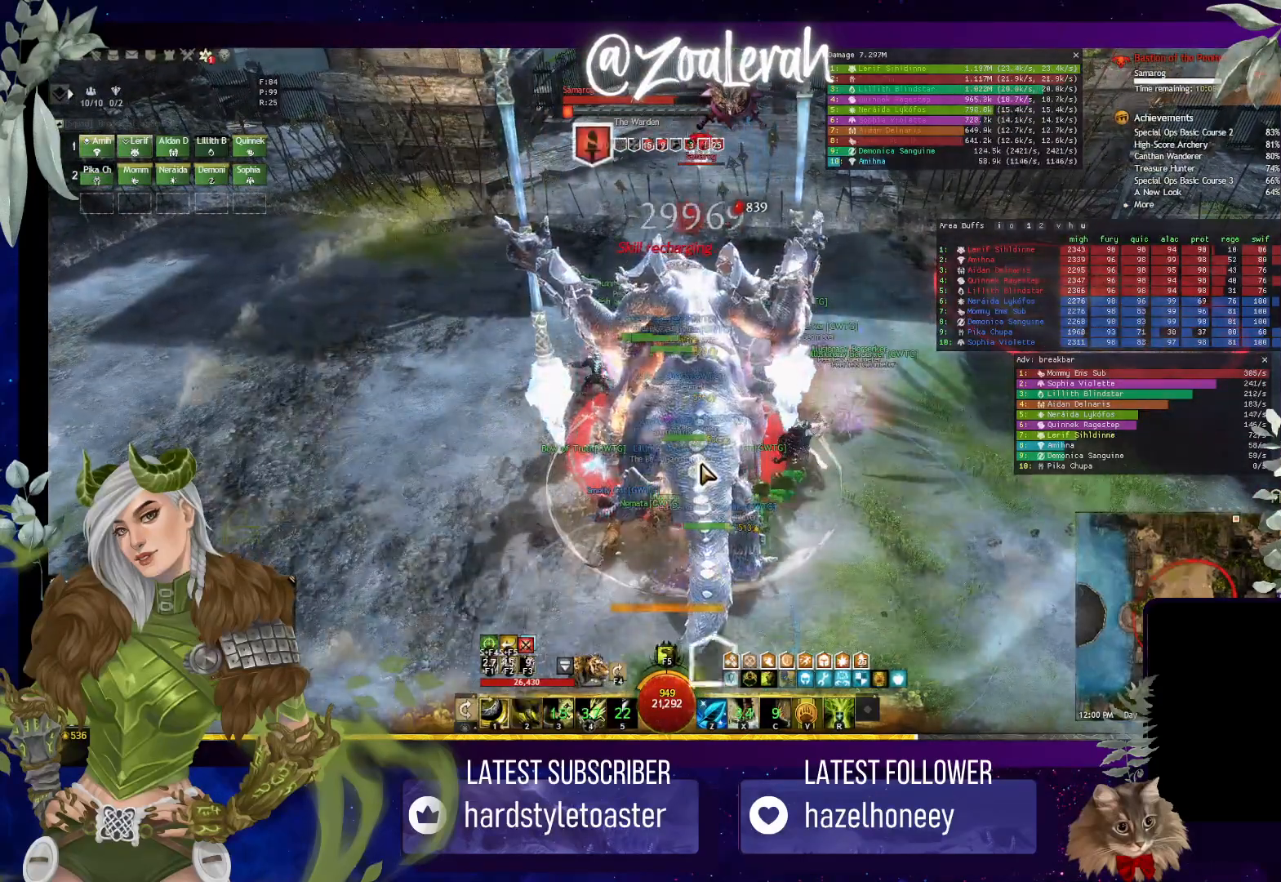
{"keys": [], "events": [[34, "3", "up"], [84, "3", "down"], [184, "3", "up"], [234, "1", "down"], [367, "1", "up"]]}
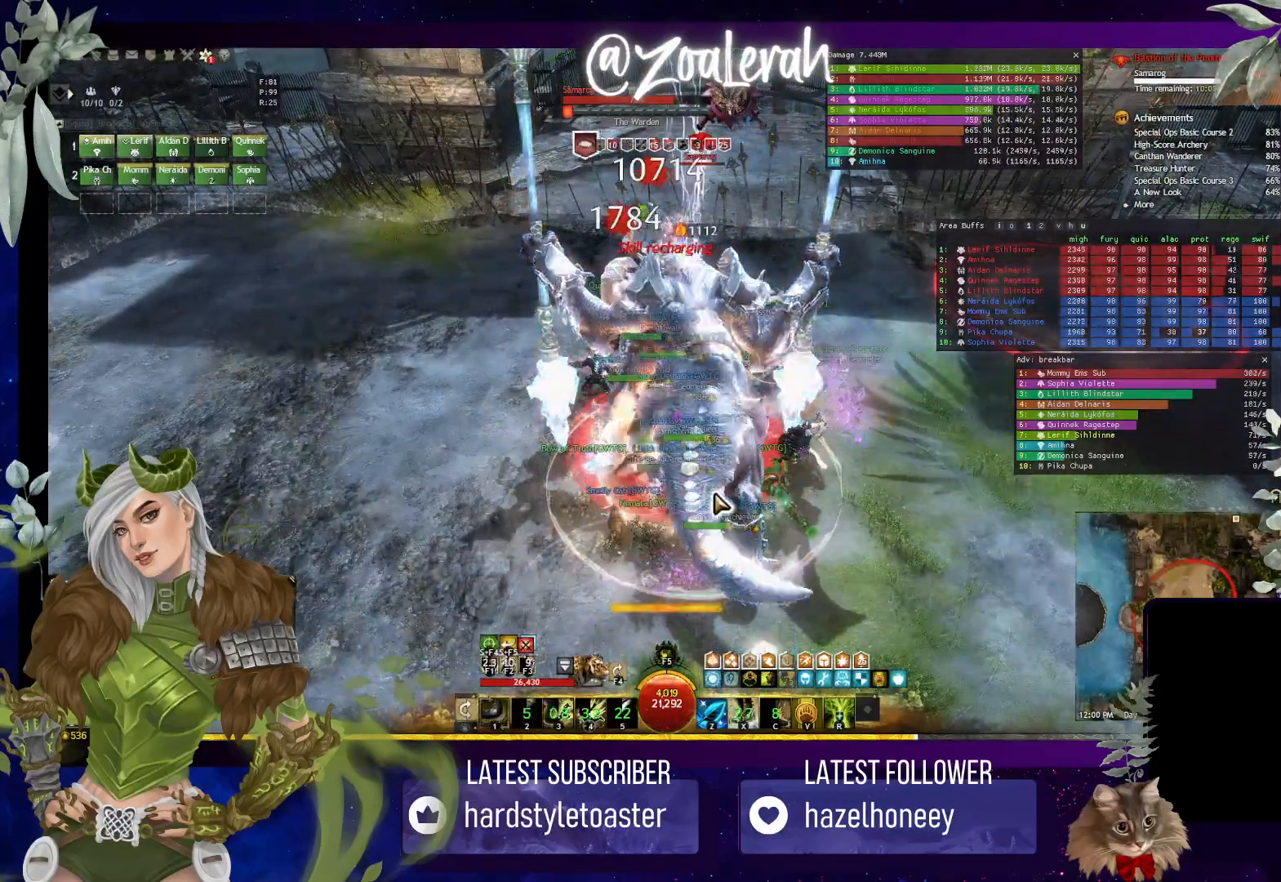
{"keys": [], "events": []}
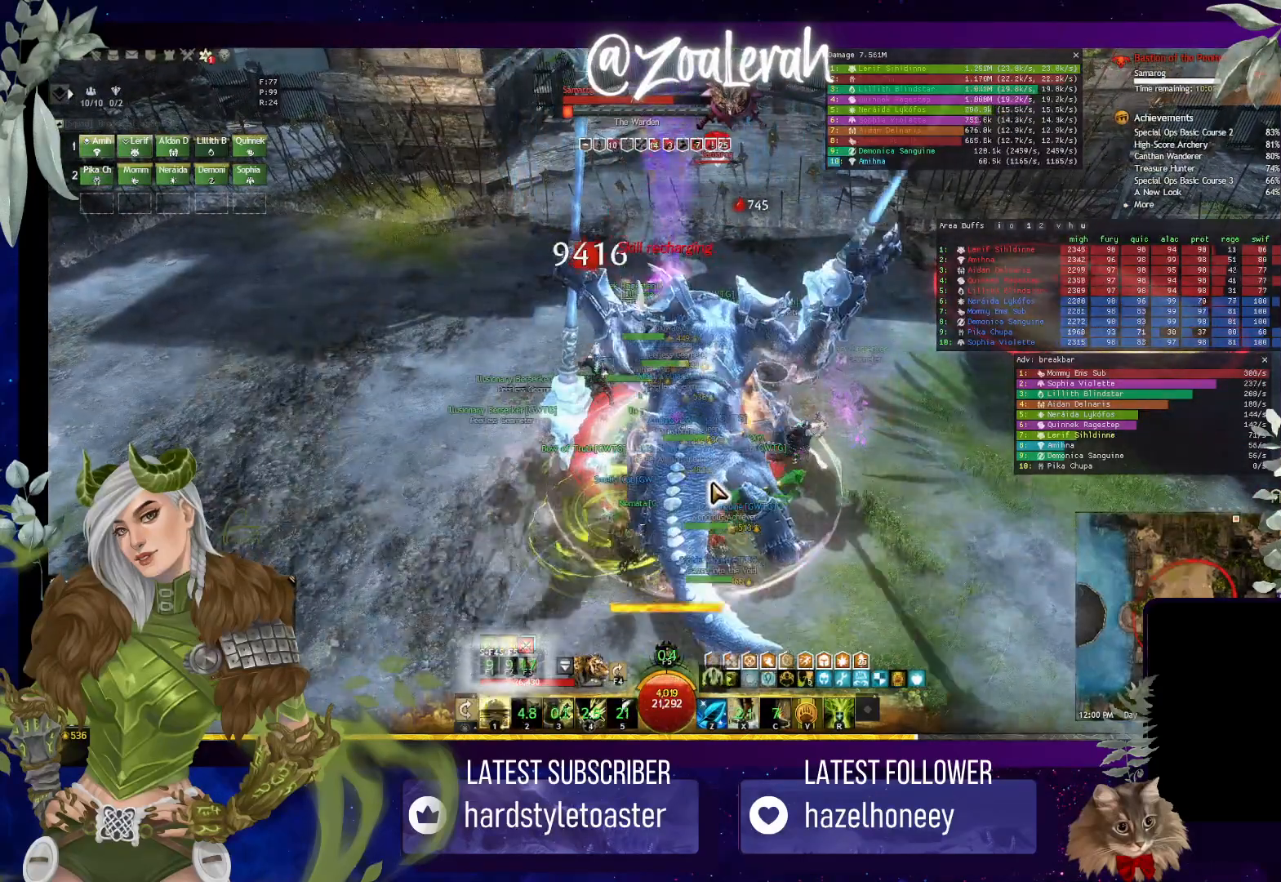
{"keys": [], "events": [[434, "1", "down"], [450, "1", "up"]]}
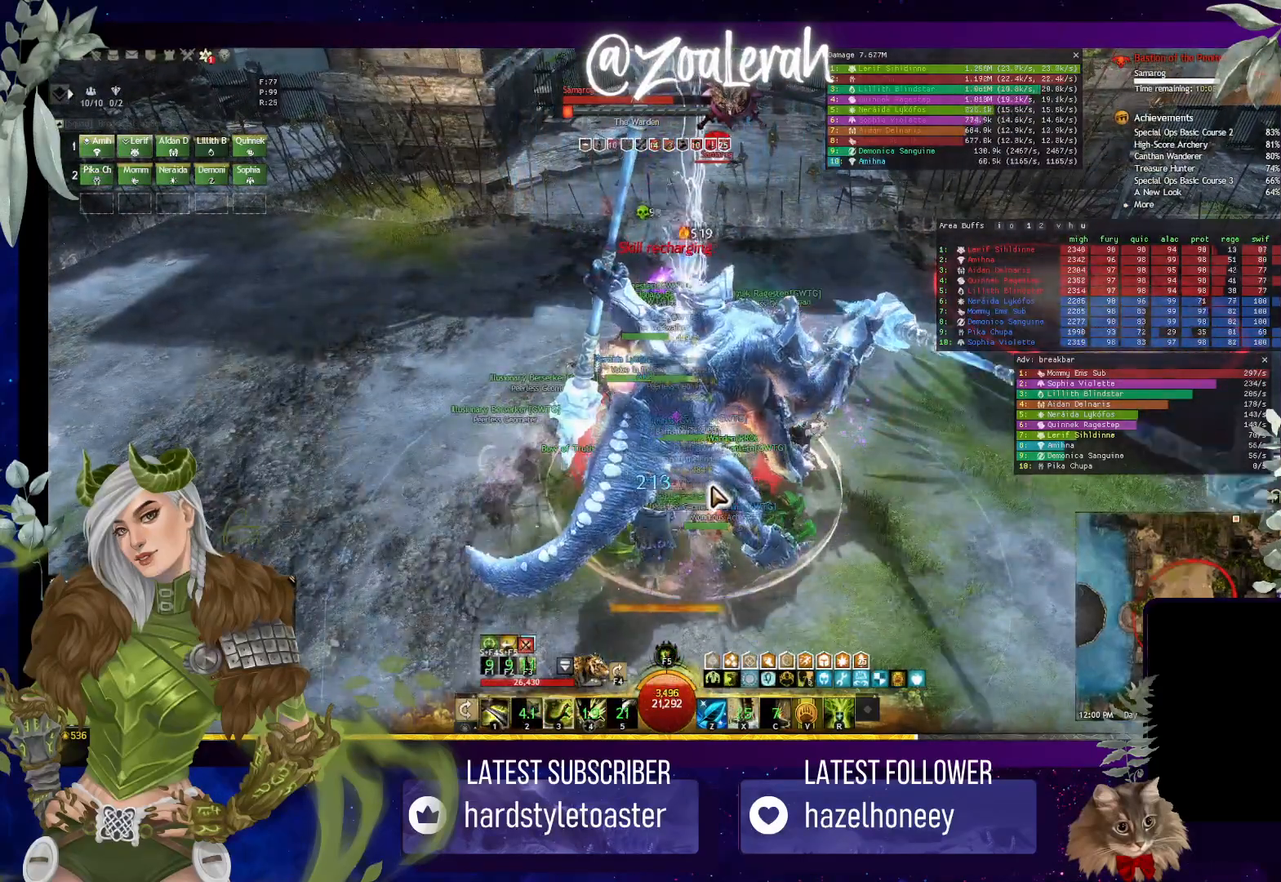
{"keys": ["1"], "events": [[484, "1", "down"]]}
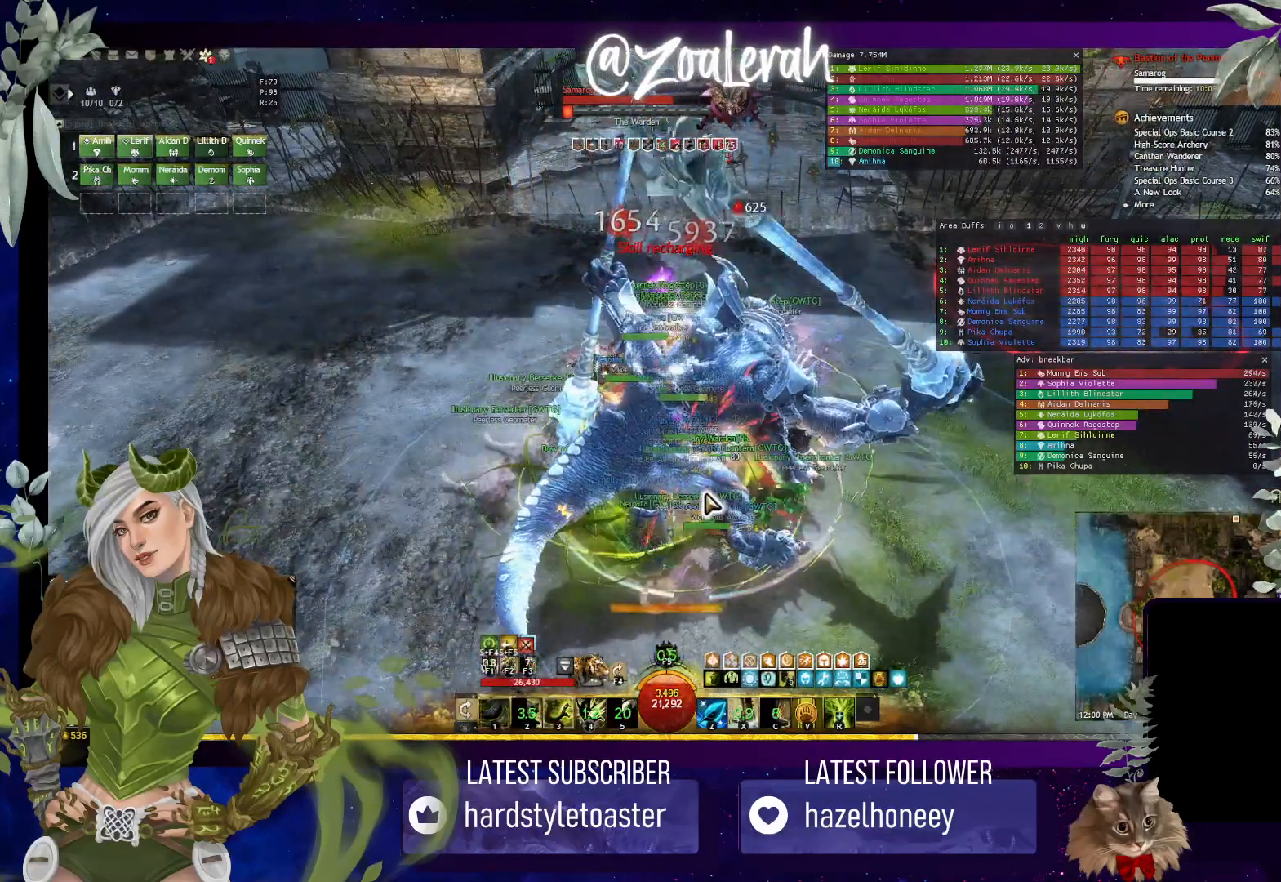
{"keys": ["1"], "events": [[84, "1", "up"], [167, "1", "down"], [250, "1", "up"], [317, "1", "down"], [400, "1", "up"], [484, "1", "down"]]}
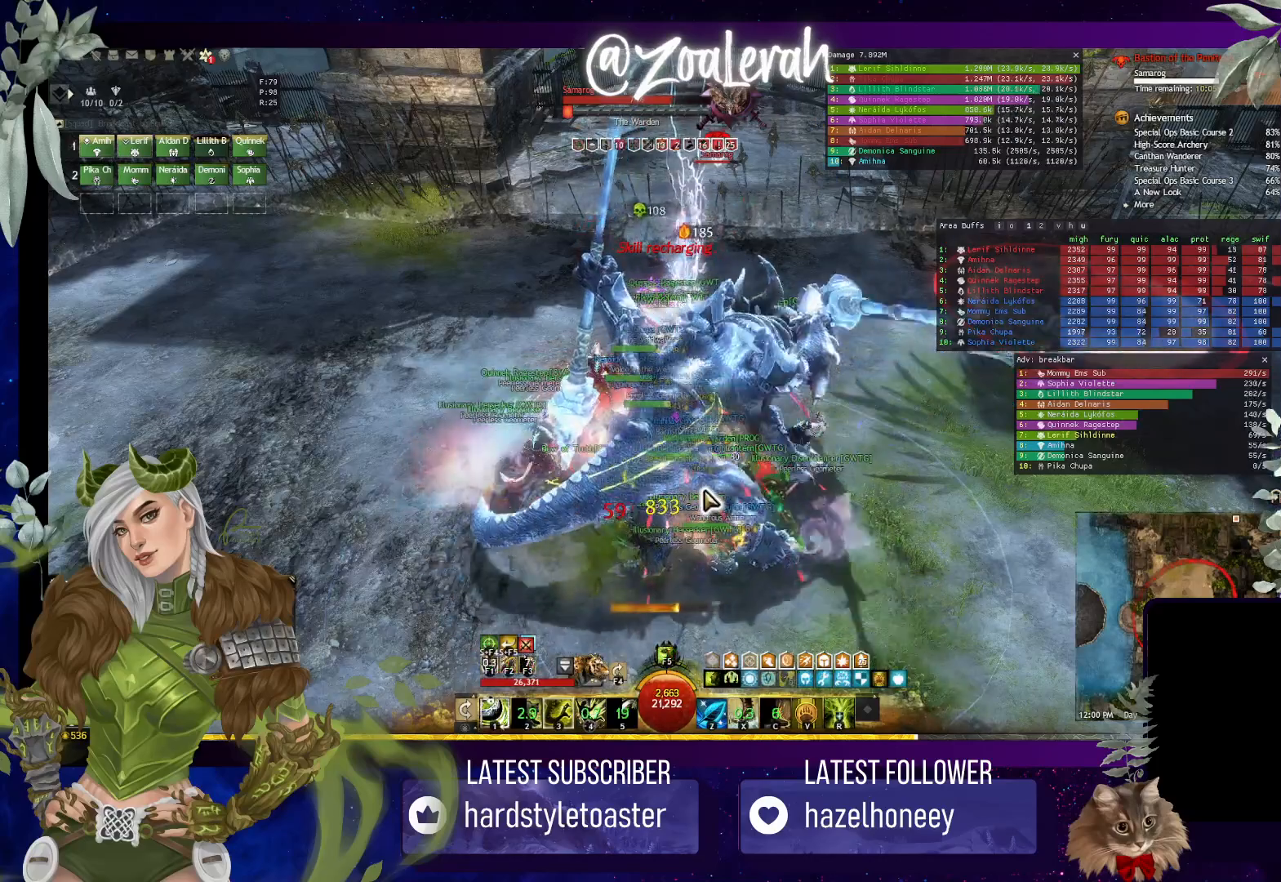
{"keys": [], "events": [[67, "1", "up"], [150, "1", "down"], [250, "1", "up"]]}
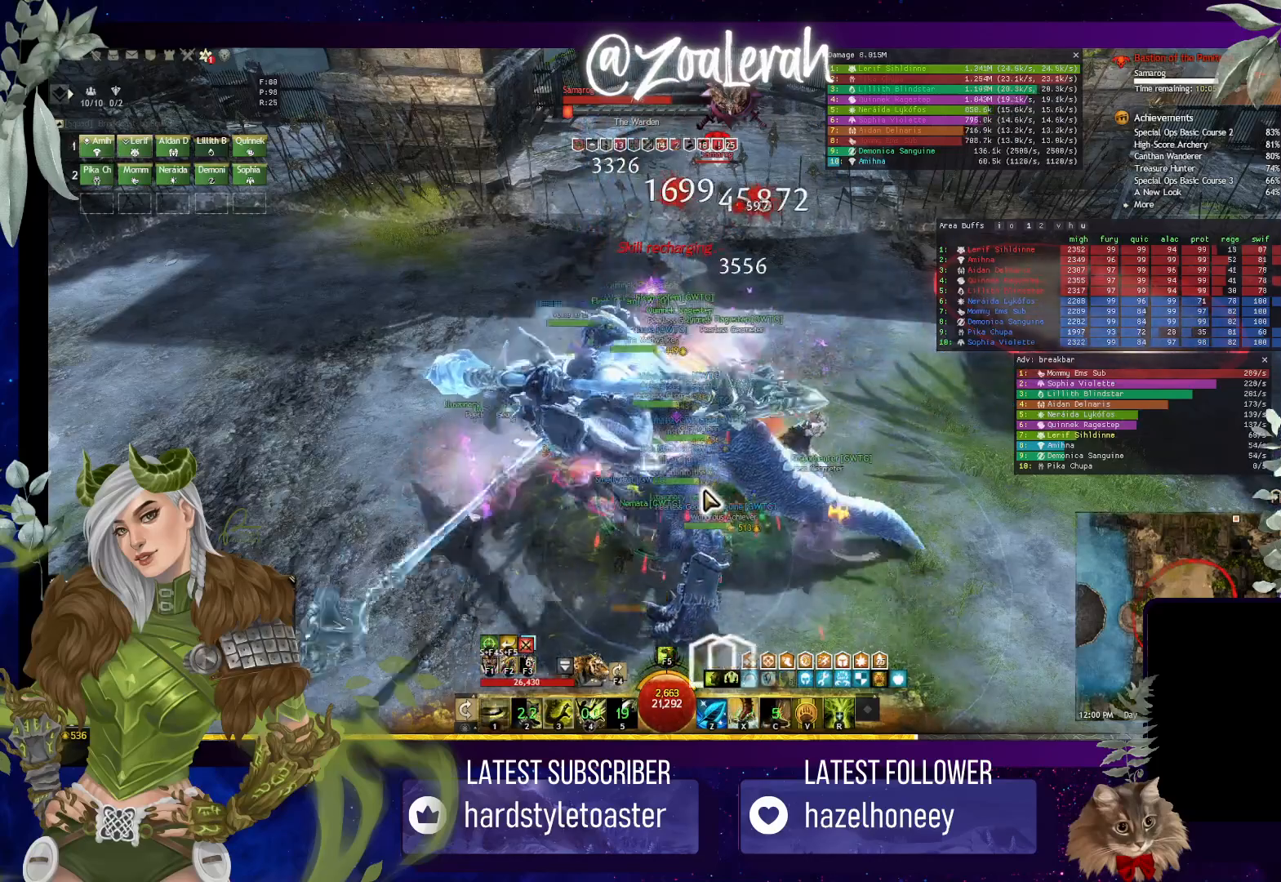
{"keys": [], "events": [[67, "e", "down"], [300, "e", "up"]]}
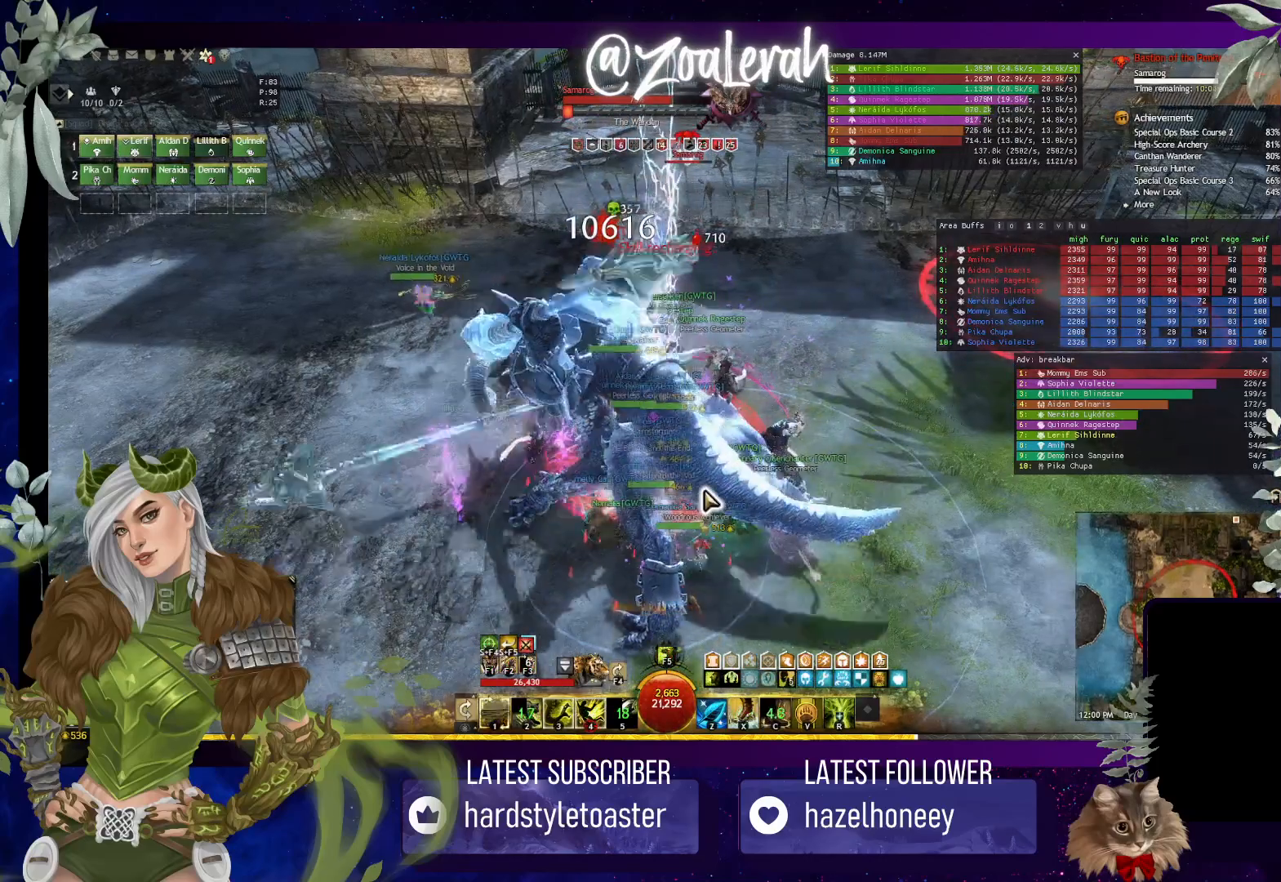
{"keys": ["1"], "events": [[84, "1", "down"], [150, "1", "up"], [250, "1", "down"], [334, "1", "up"], [417, "1", "down"]]}
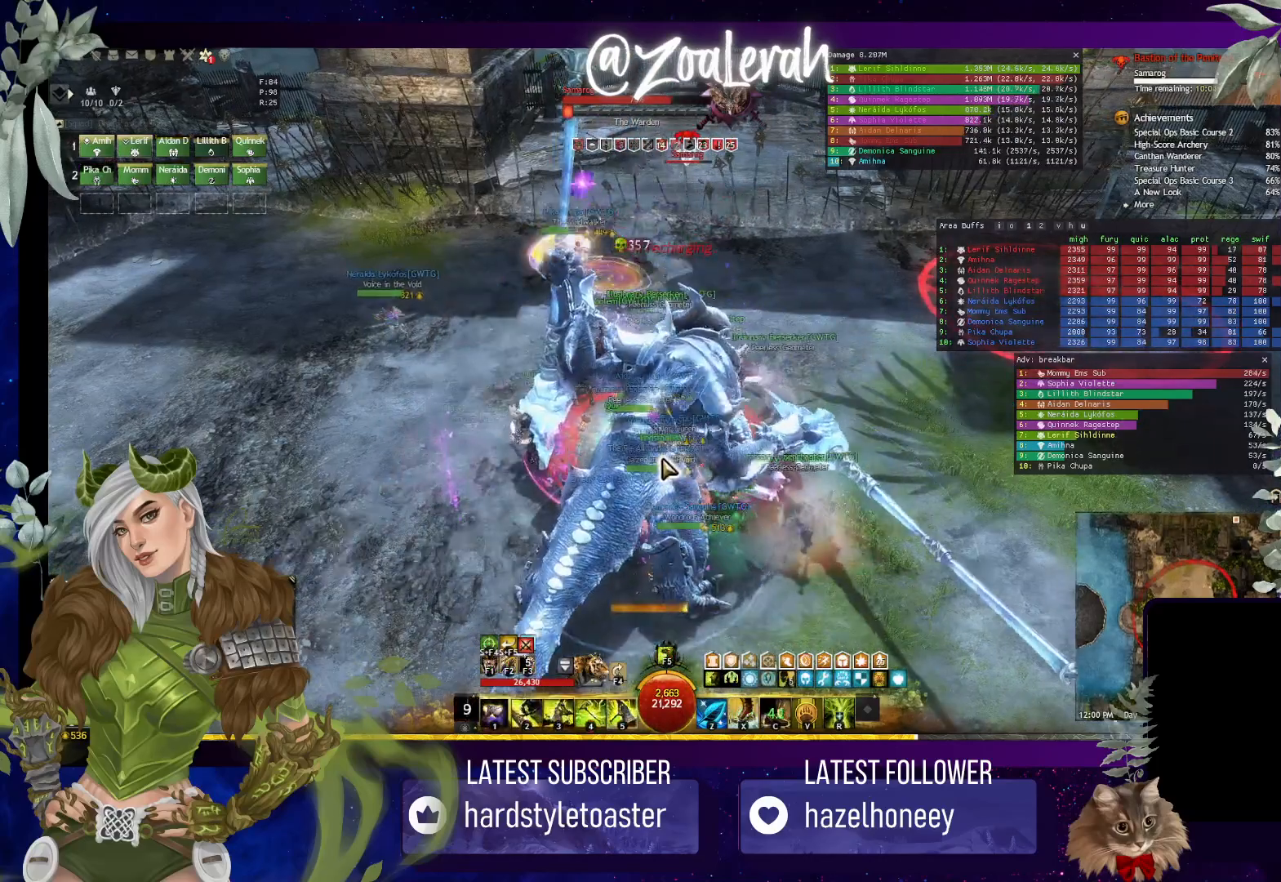
{"keys": [], "events": [[50, "1", "up"], [84, "2", "down"], [150, "2", "up"], [250, "2", "down"], [317, "2", "up"], [417, "2", "down"], [484, "2", "up"]]}
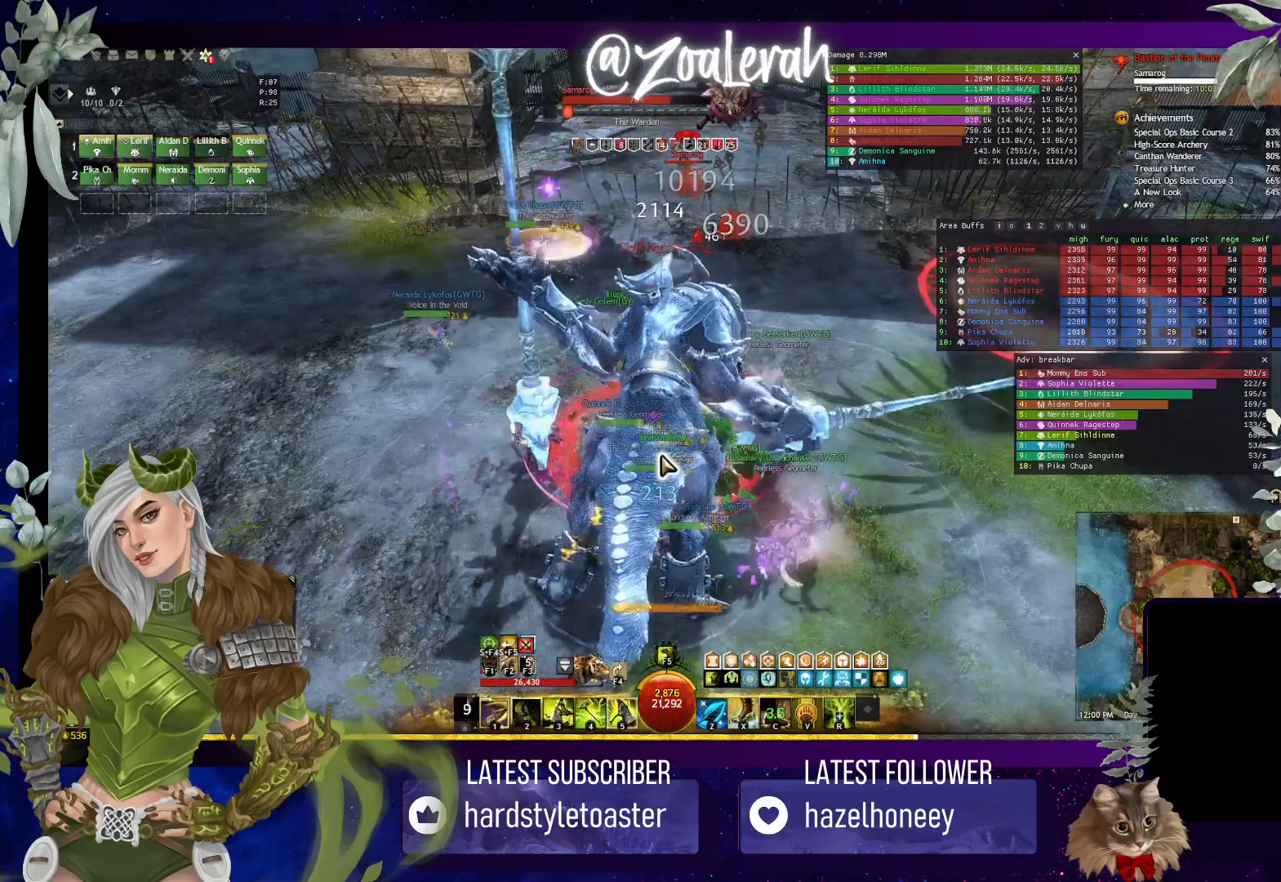
{"keys": [], "events": [[67, "2", "down"], [167, "2", "up"], [250, "2", "down"], [334, "2", "up"], [367, "4", "down"], [467, "4", "up"]]}